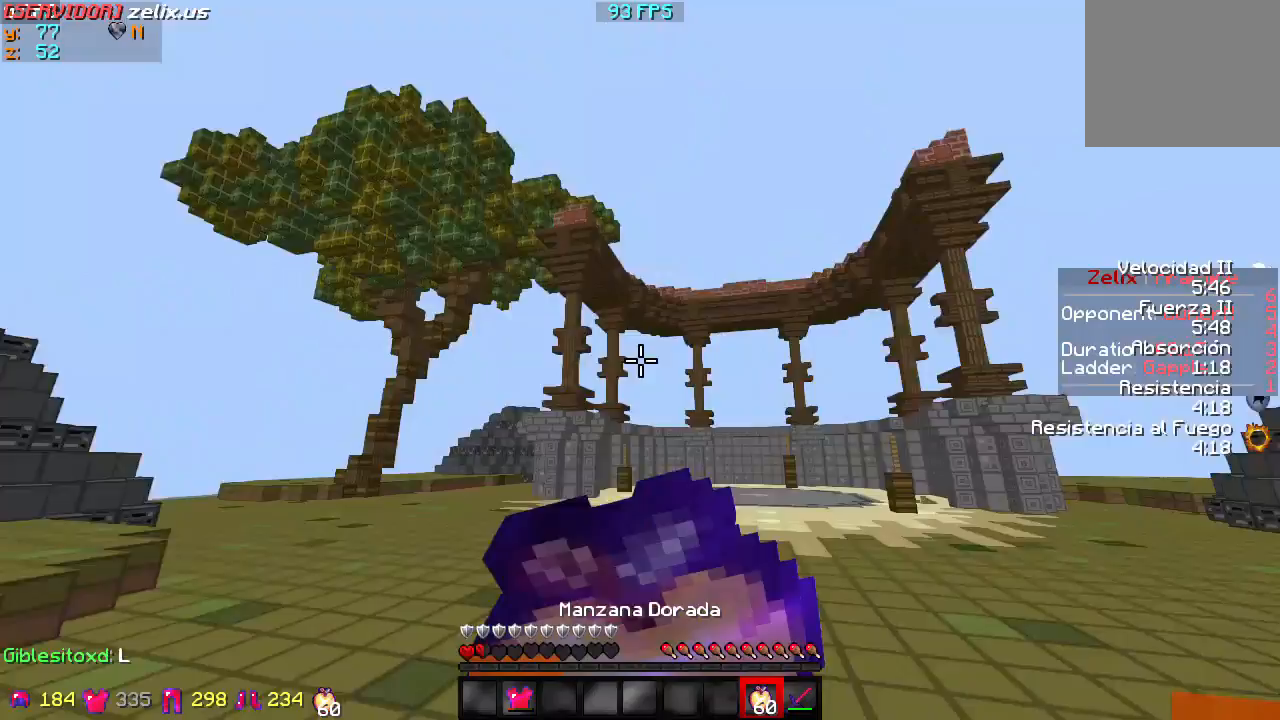
Gameplay with keyboard; each line is a JSON object with the keys held at the frame after it. "events" lists presses ("down") and releases ("up") of "a", "d", "s" and "w" between this image and that frame as [ms after this image, input, new state], when the widget could be followed in between. No other keys are recorded. Mouse input is not recorded.
{"keys": ["w"], "events": []}
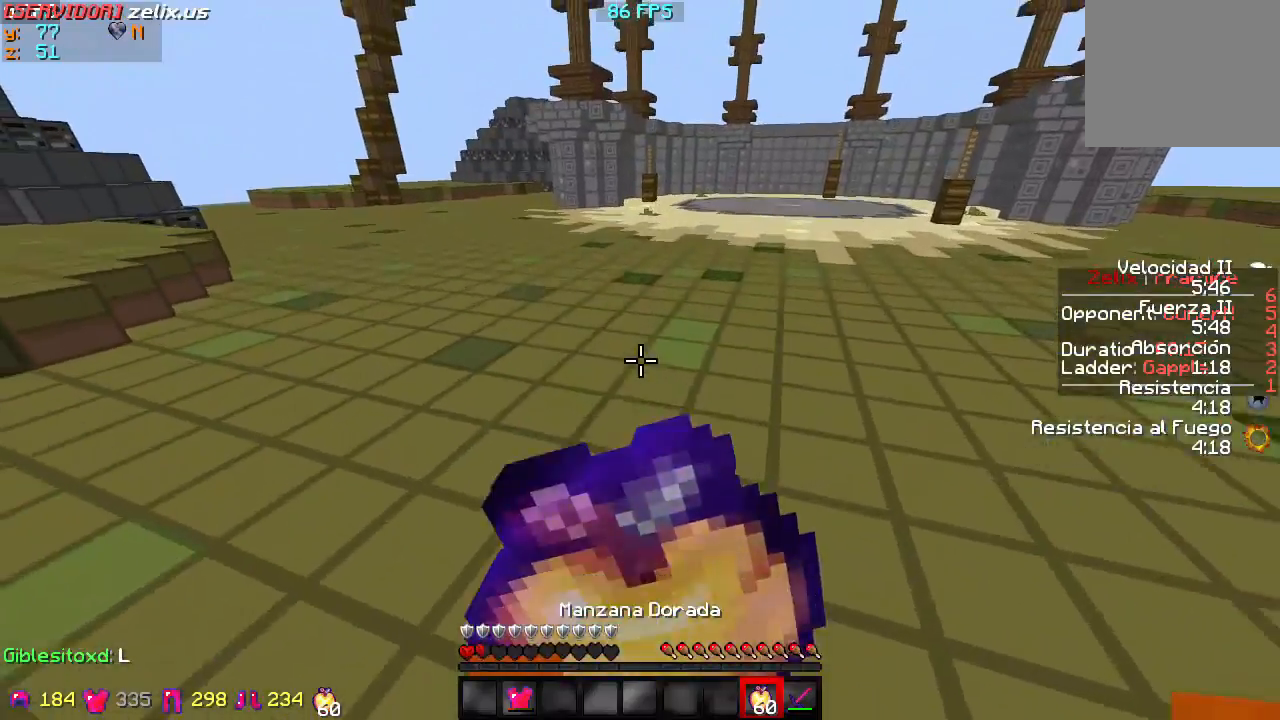
{"keys": ["w"], "events": []}
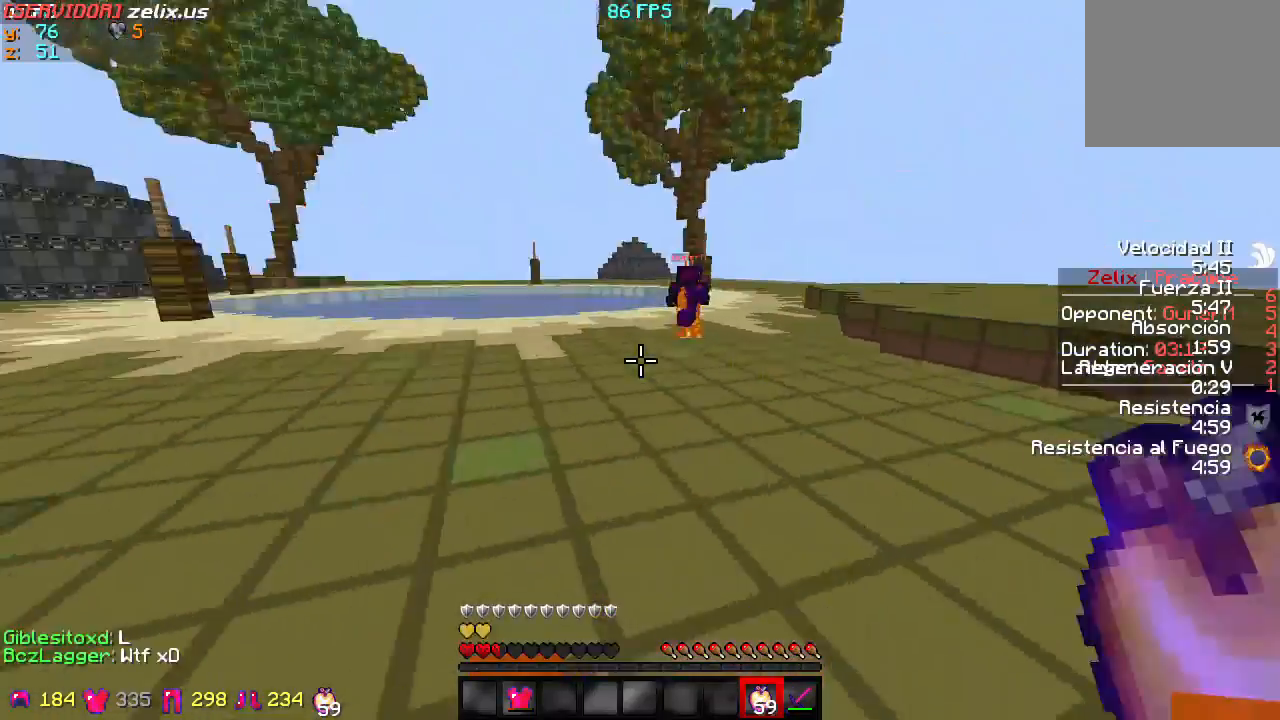
{"keys": ["w"], "events": []}
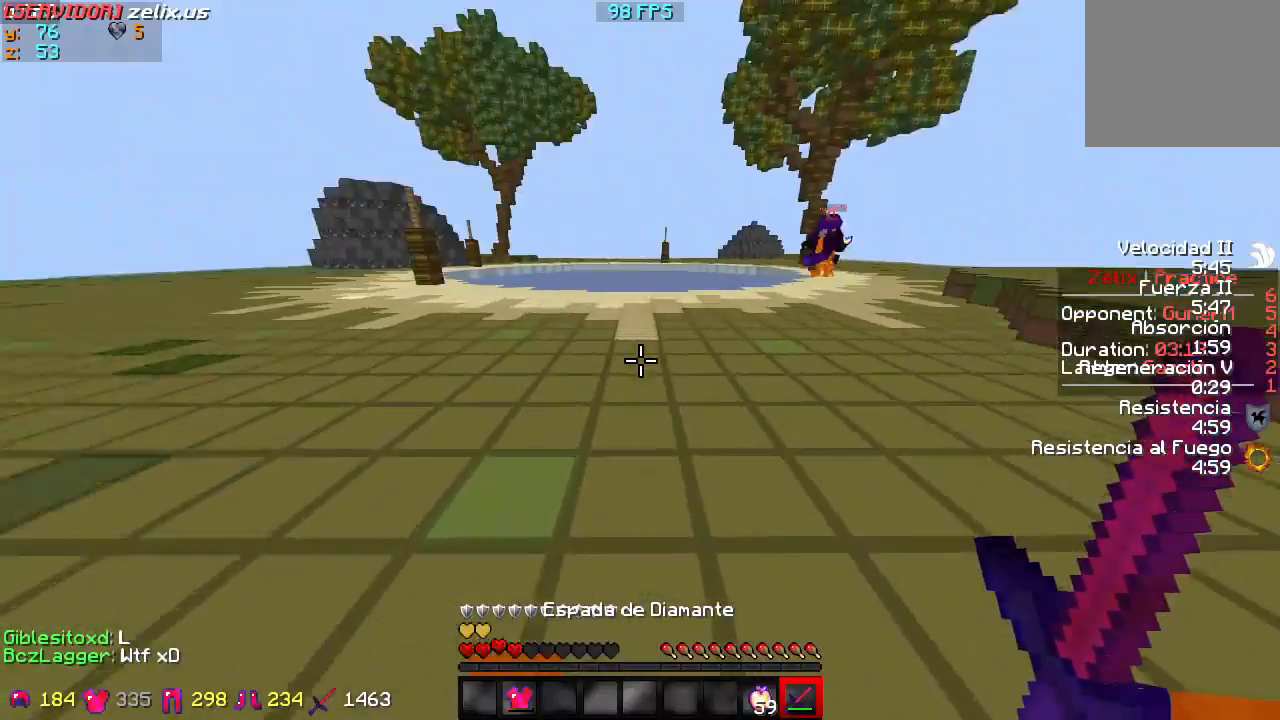
{"keys": ["w"], "events": []}
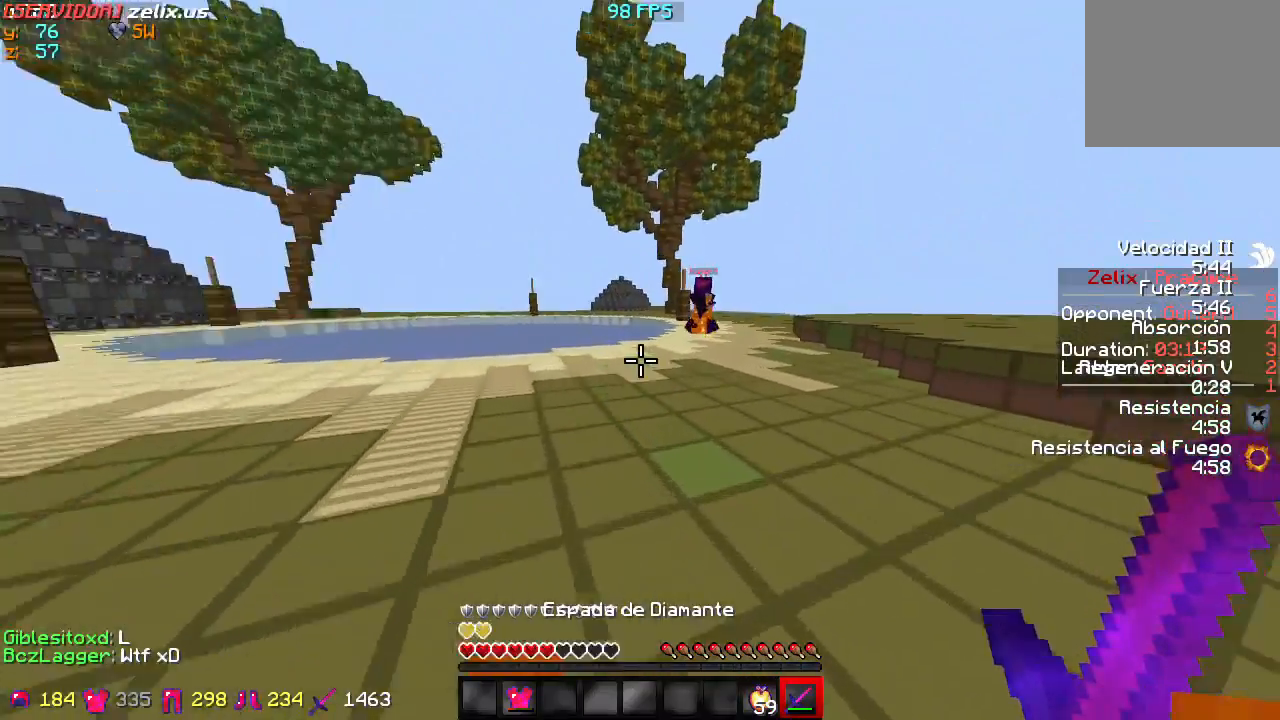
{"keys": ["w"], "events": []}
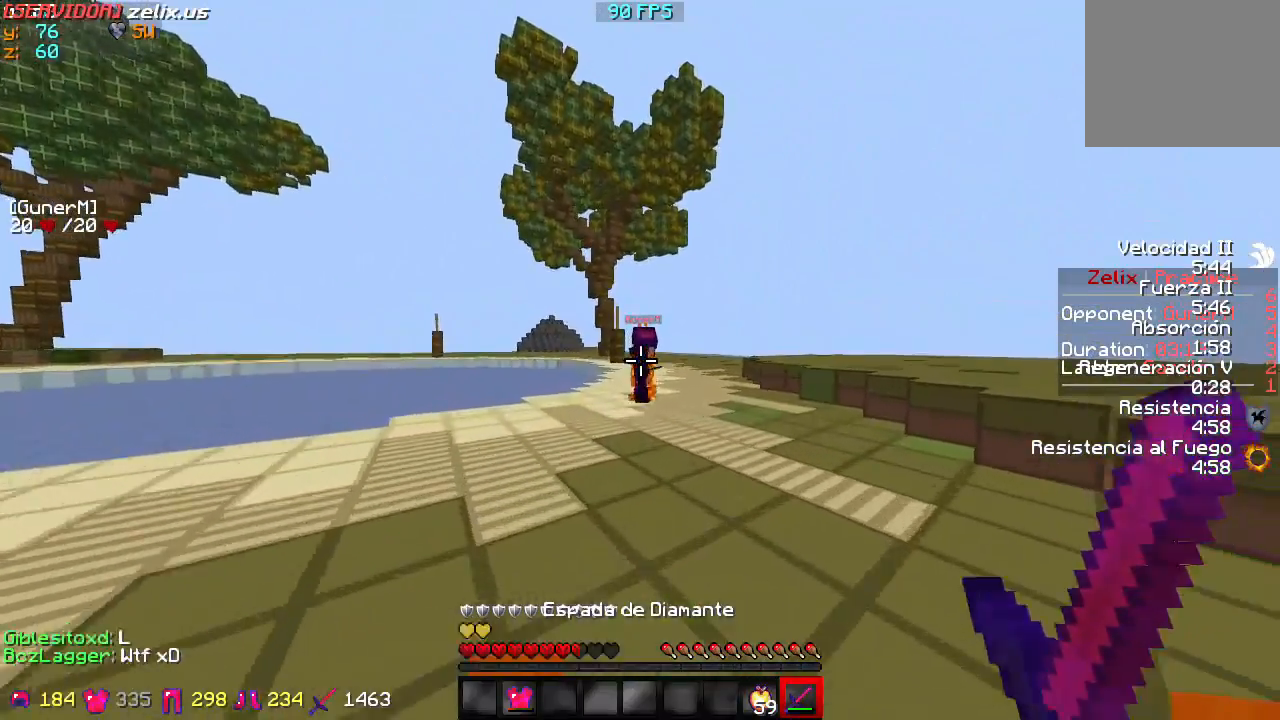
{"keys": ["w"], "events": []}
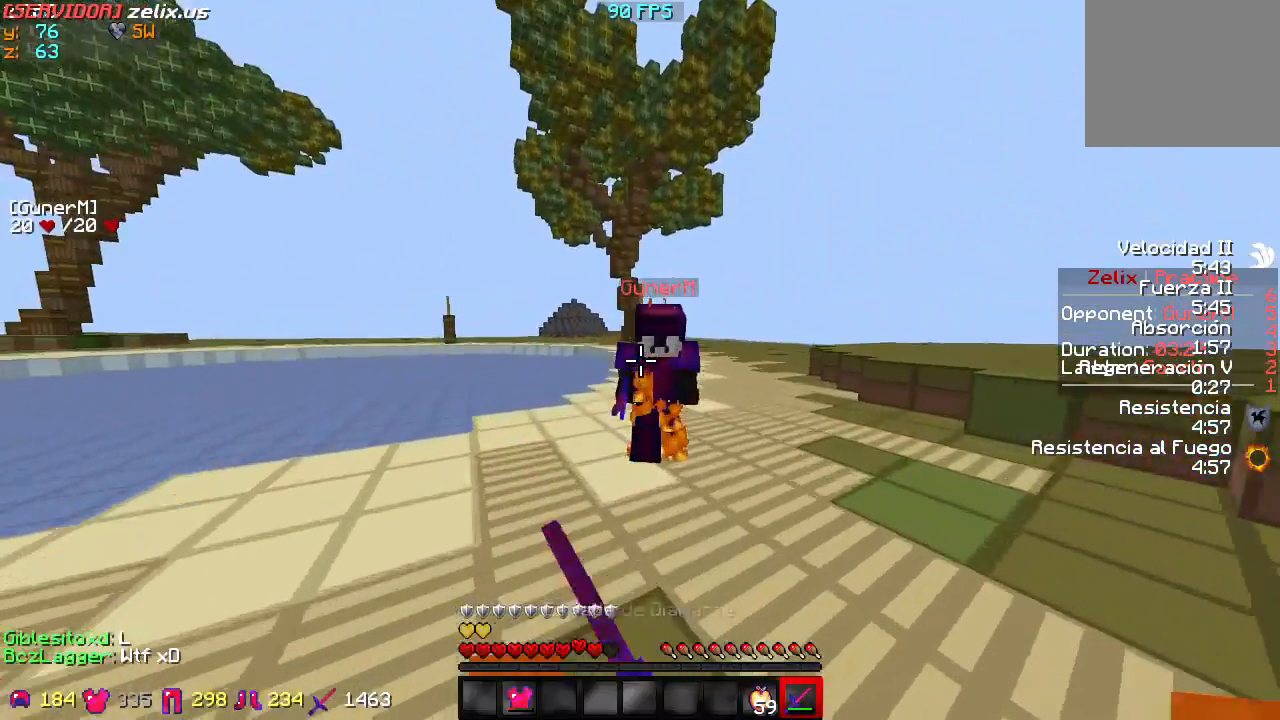
{"keys": ["a", "w"], "events": [[350, "a", "down"]]}
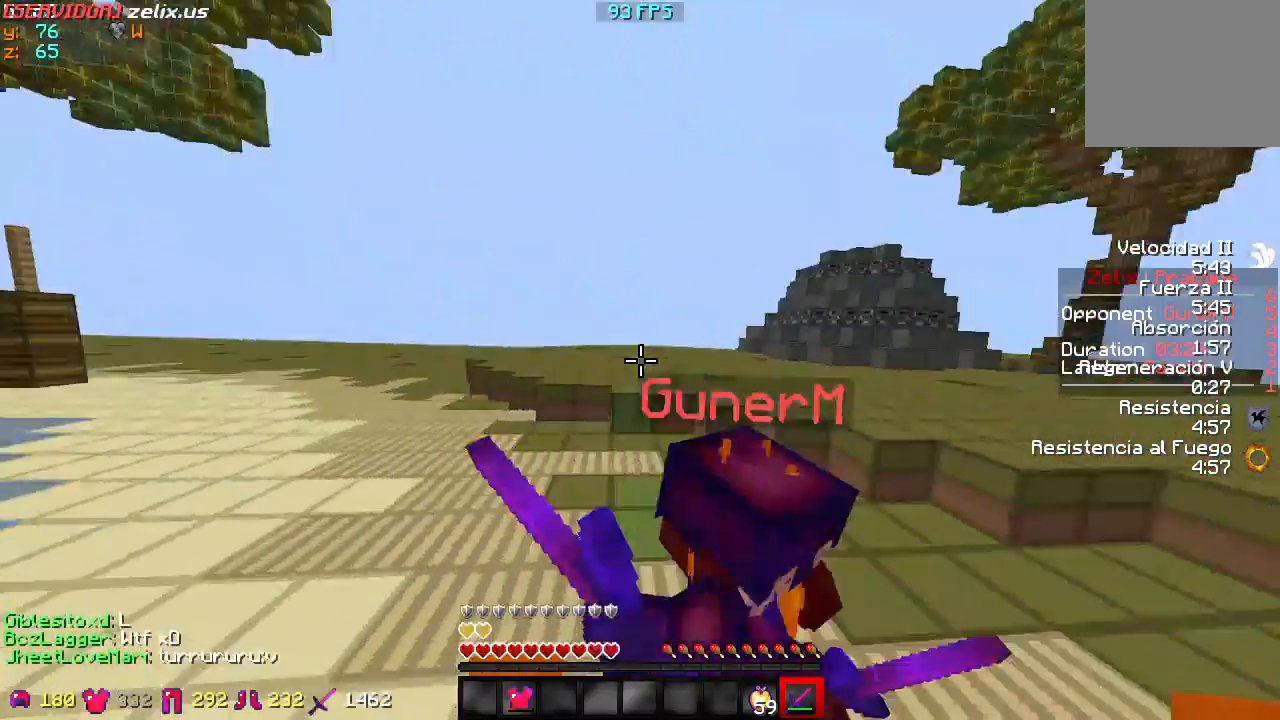
{"keys": ["a", "w"], "events": []}
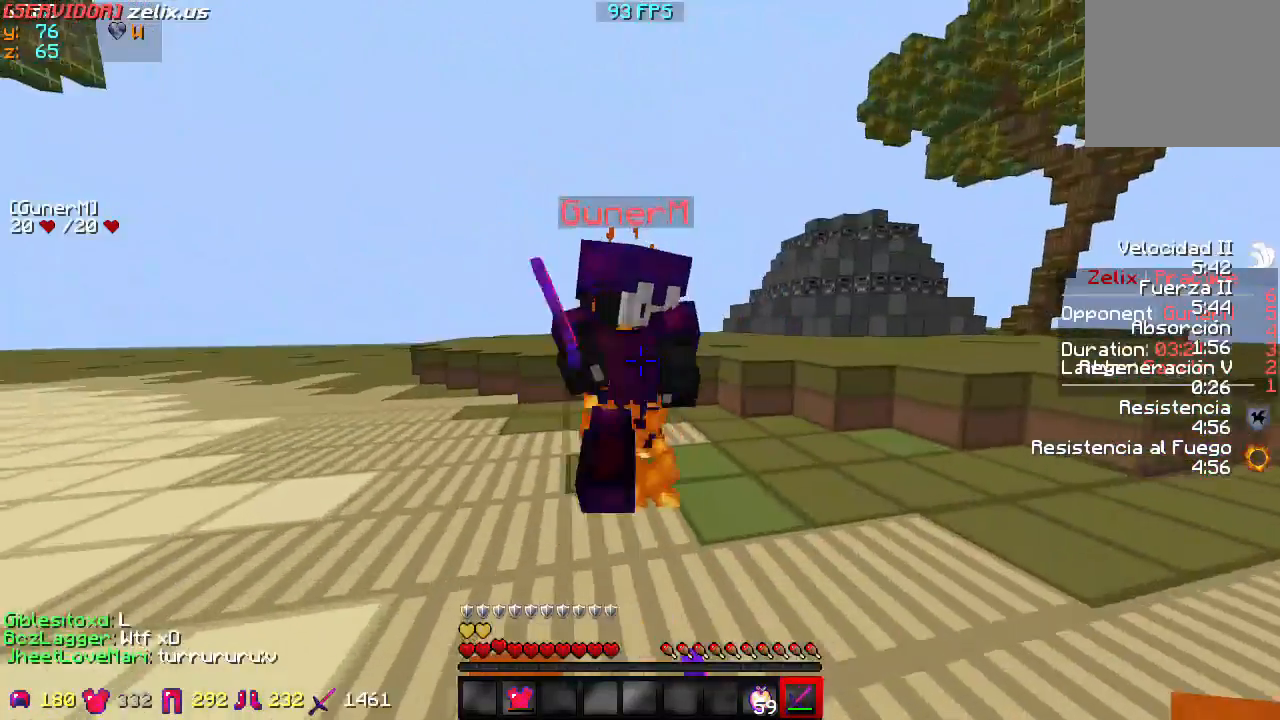
{"keys": ["a", "w"], "events": []}
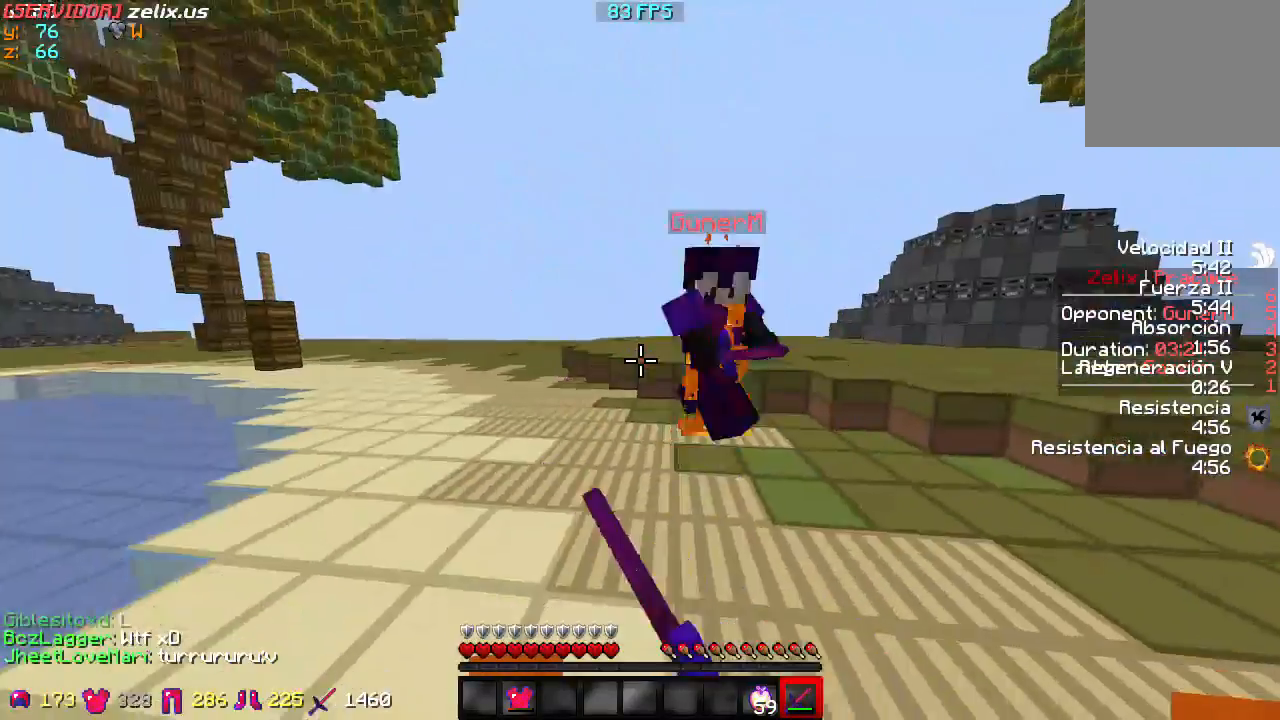
{"keys": ["a", "w"], "events": []}
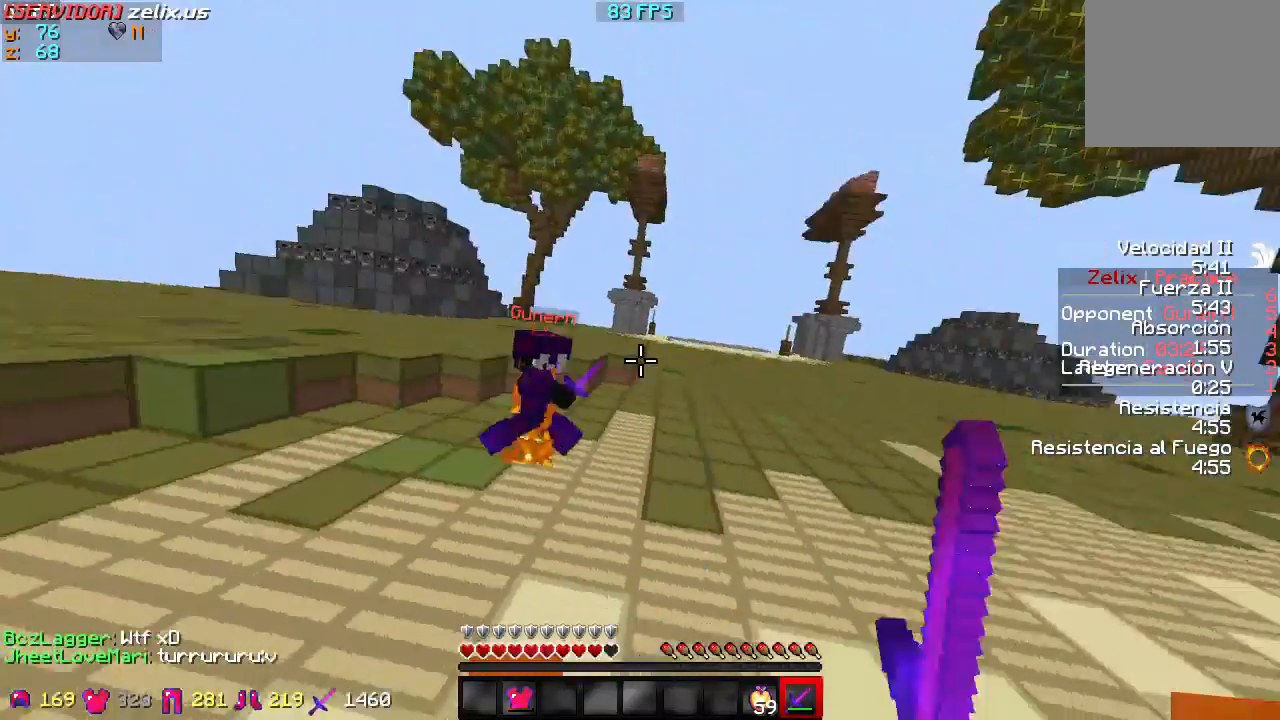
{"keys": ["d", "w"], "events": [[183, "a", "up"], [417, "d", "down"]]}
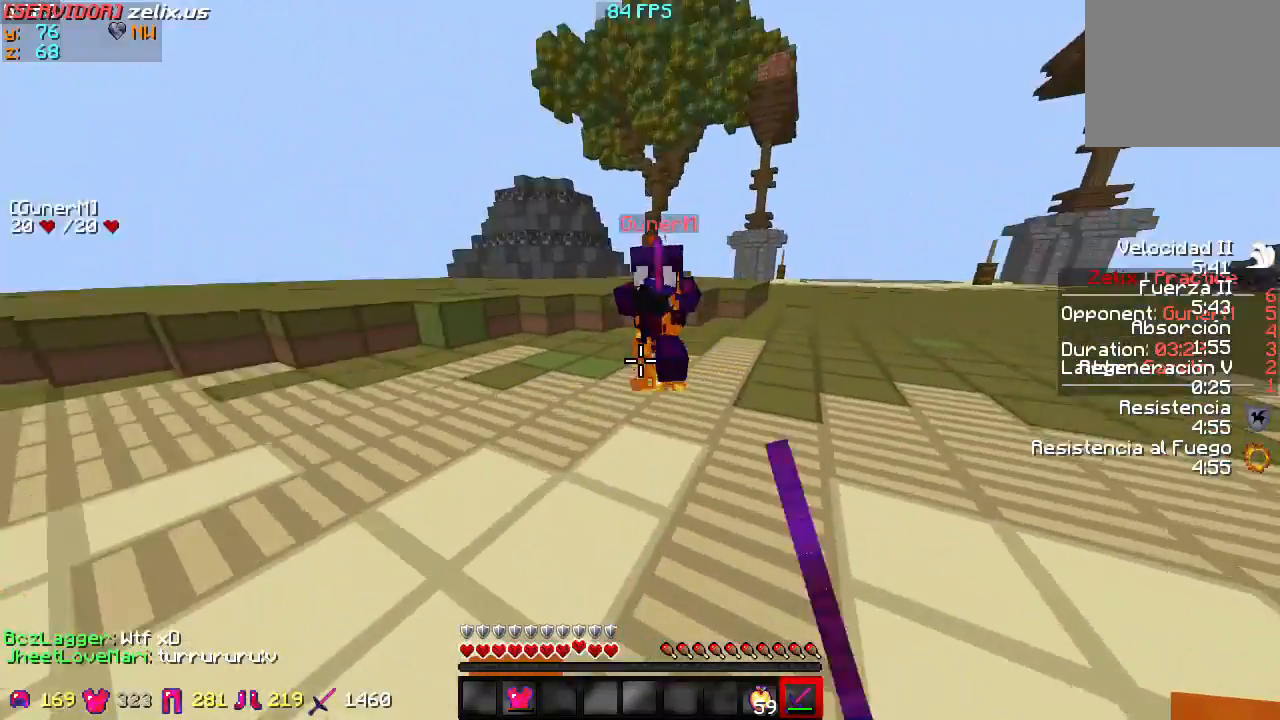
{"keys": ["d", "w"], "events": []}
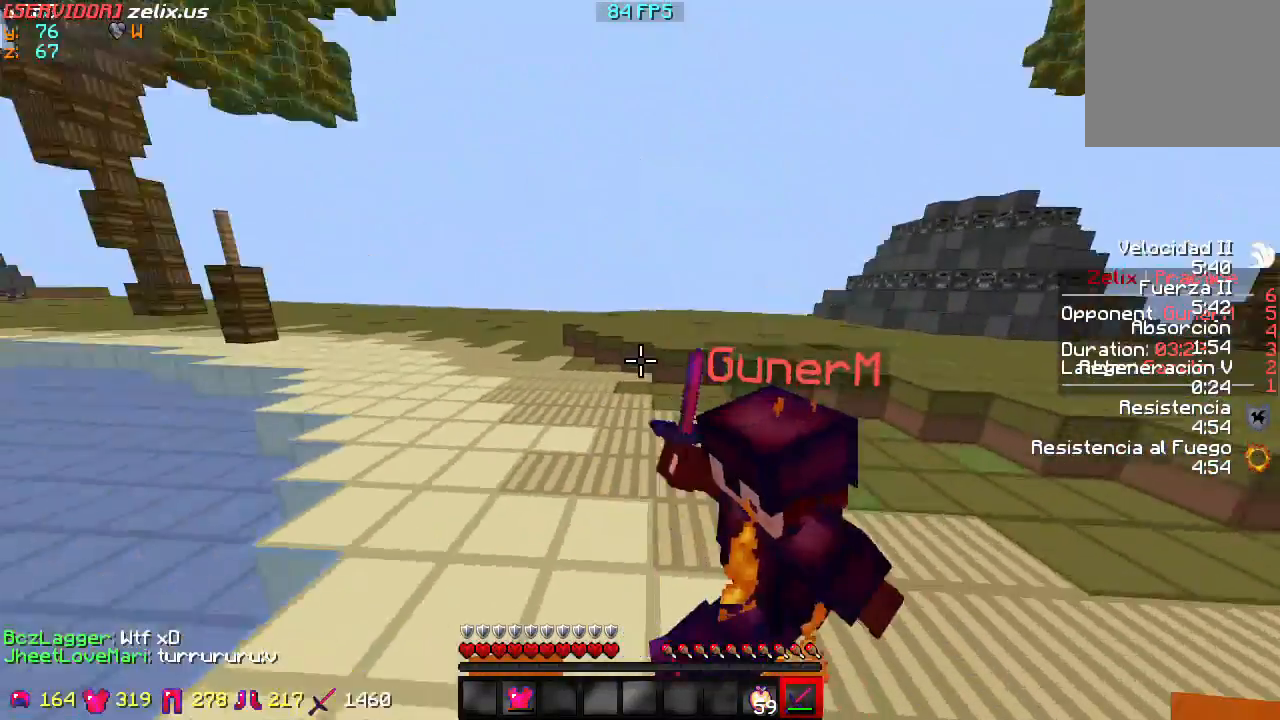
{"keys": ["d", "w"], "events": []}
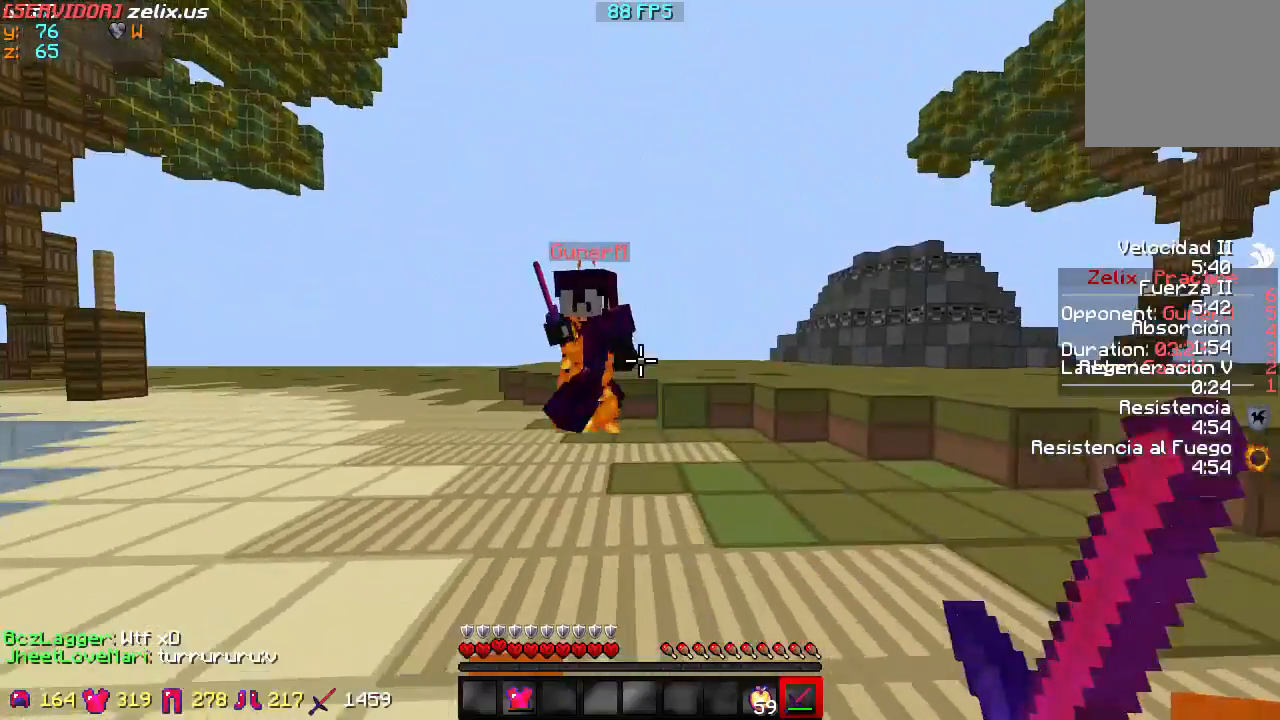
{"keys": ["d", "w"], "events": []}
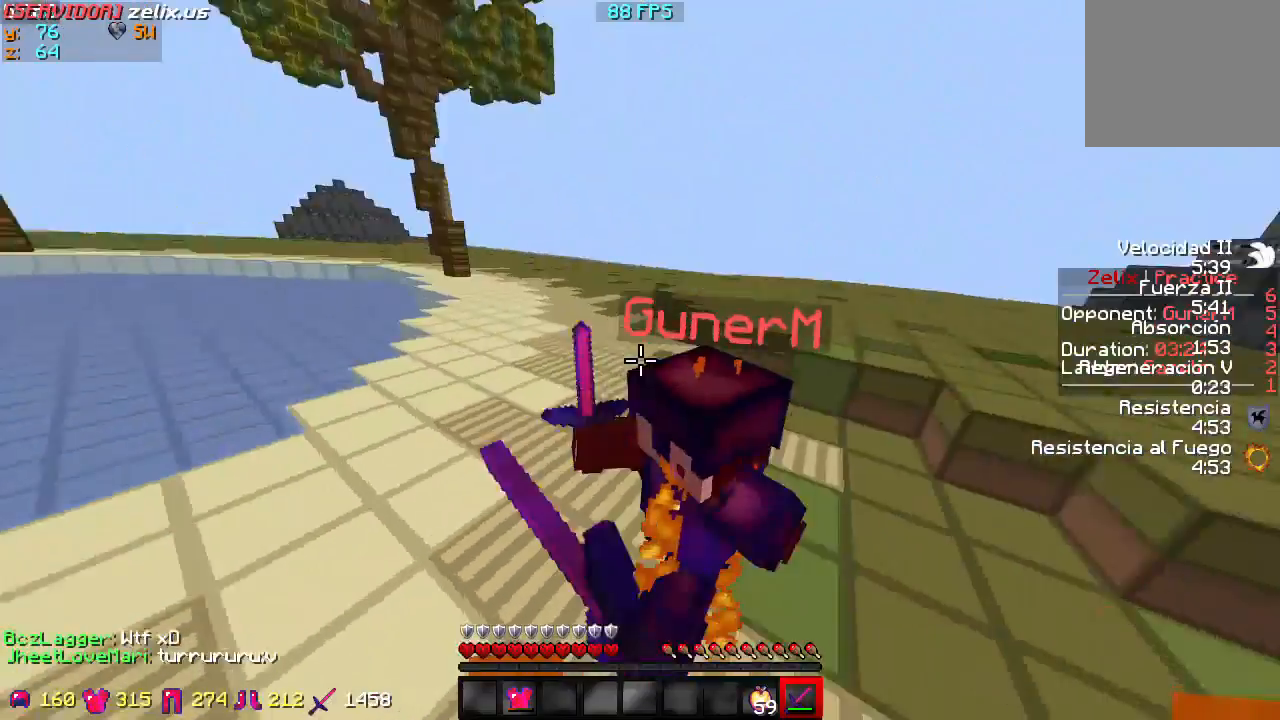
{"keys": ["d", "w"], "events": []}
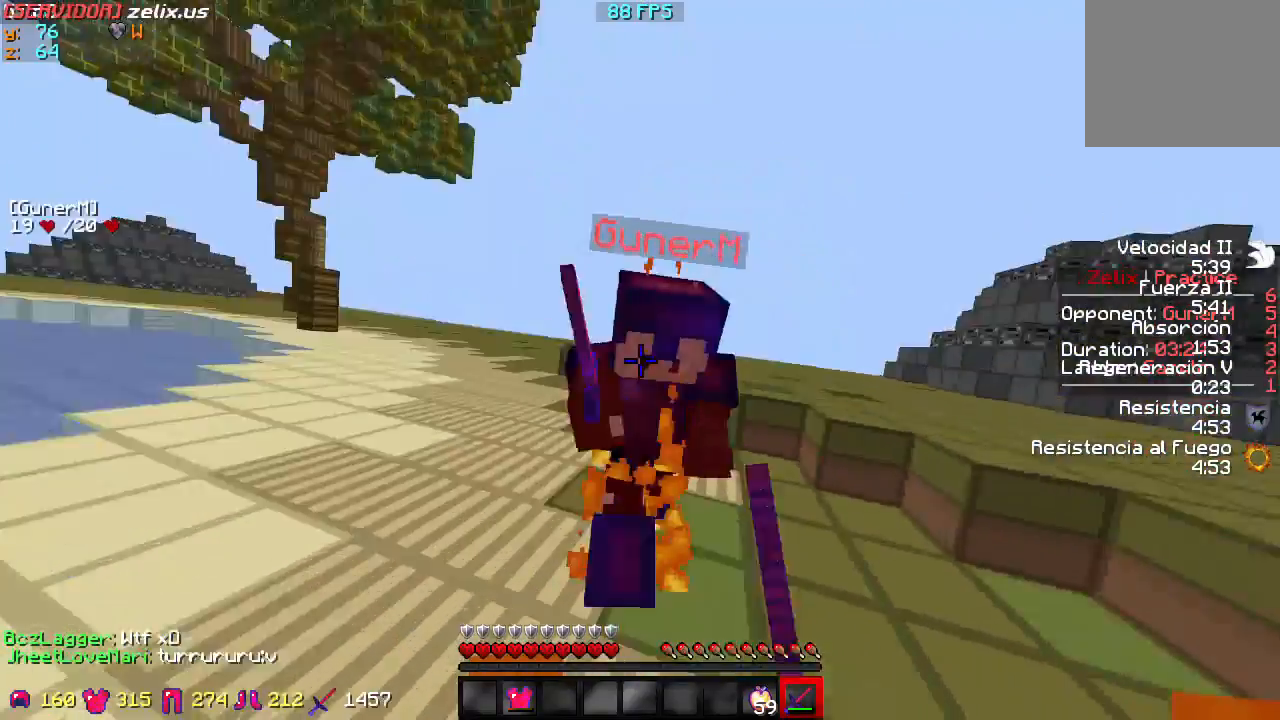
{"keys": ["d", "w"], "events": []}
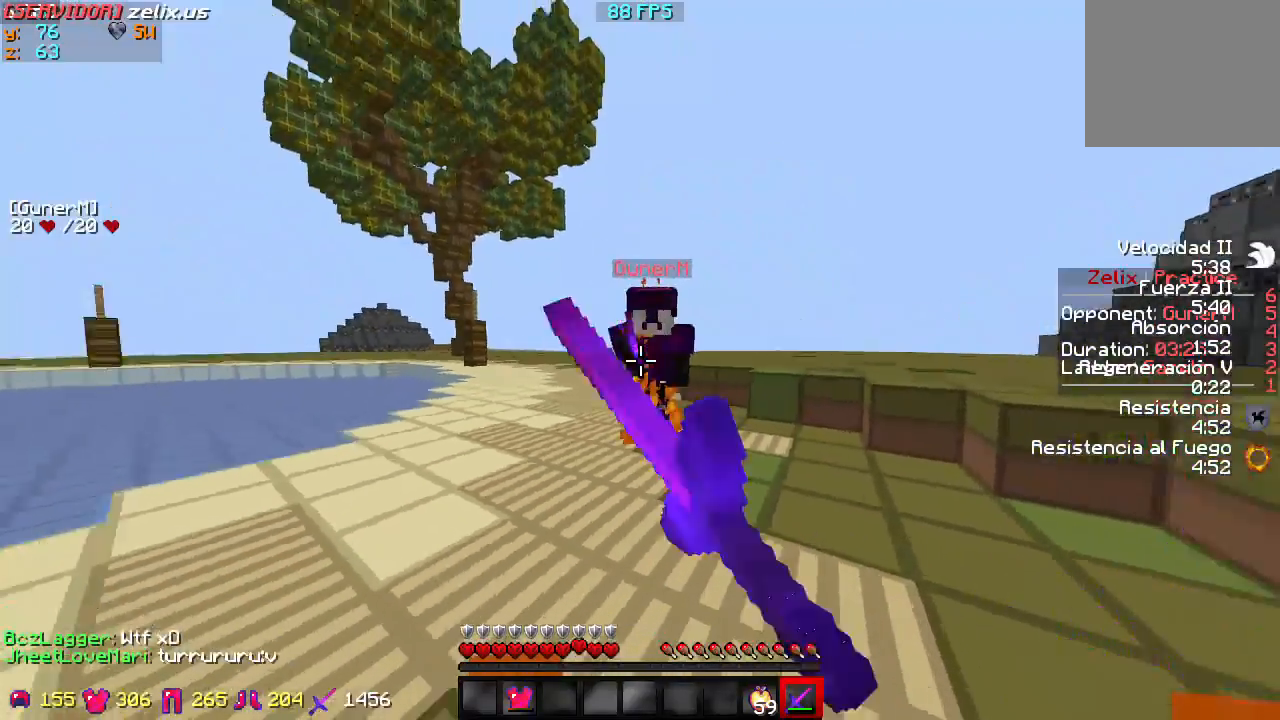
{"keys": ["d", "w"], "events": []}
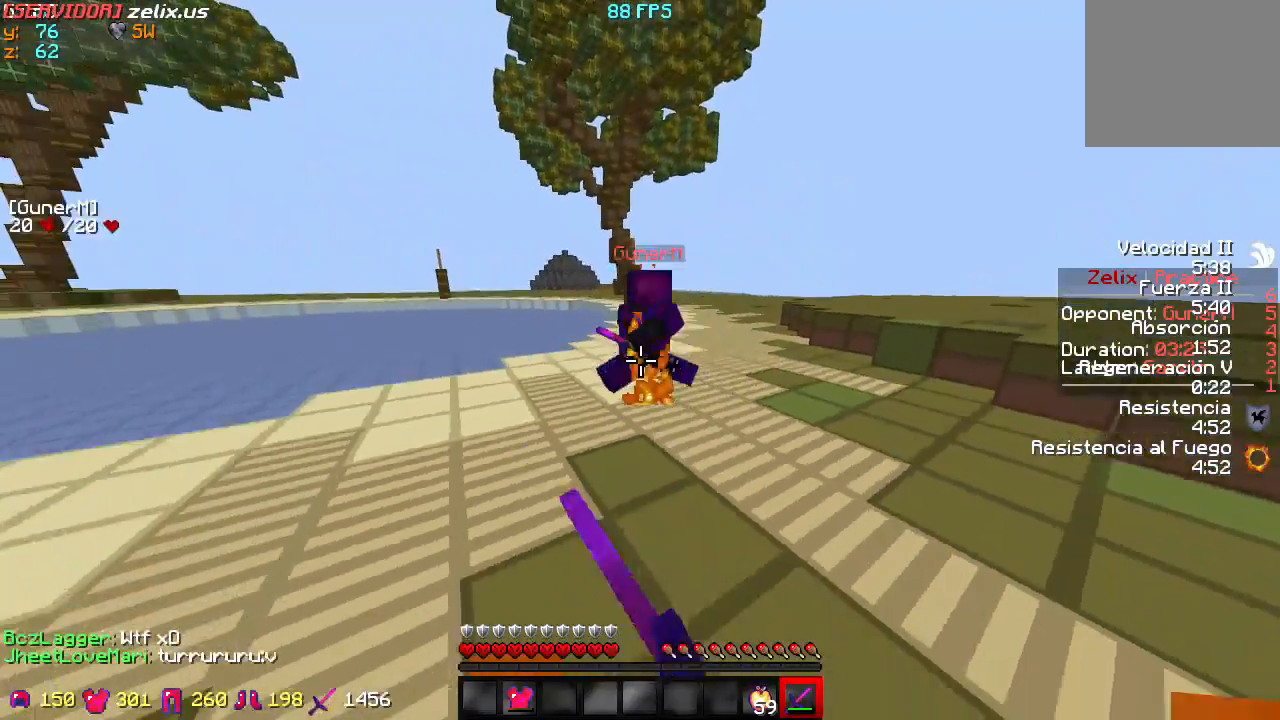
{"keys": ["w"], "events": [[83, "d", "up"]]}
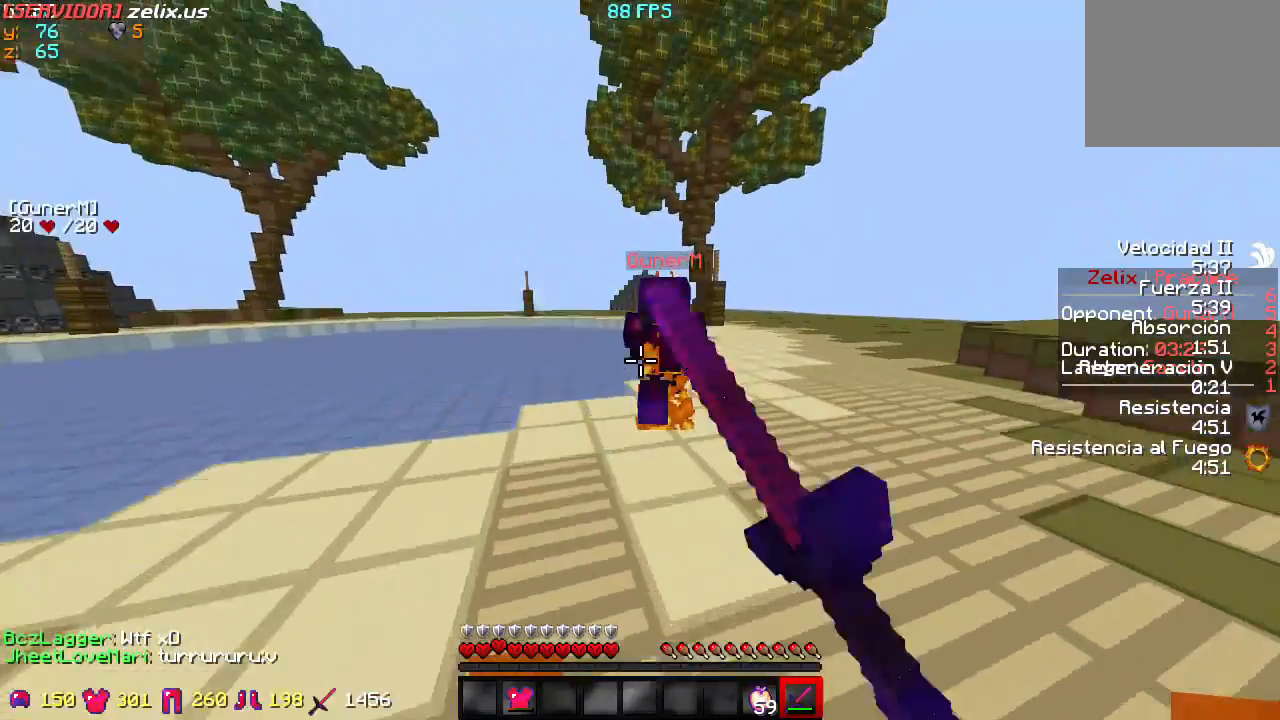
{"keys": ["w"], "events": []}
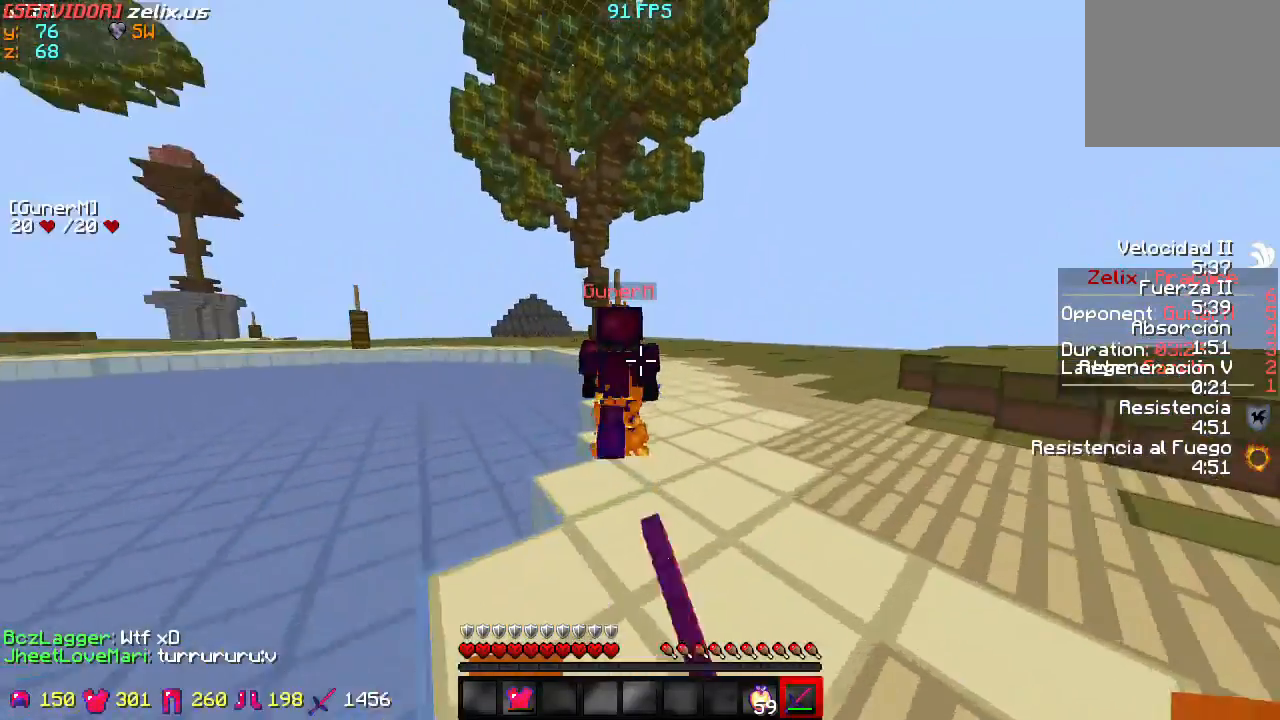
{"keys": ["w"], "events": []}
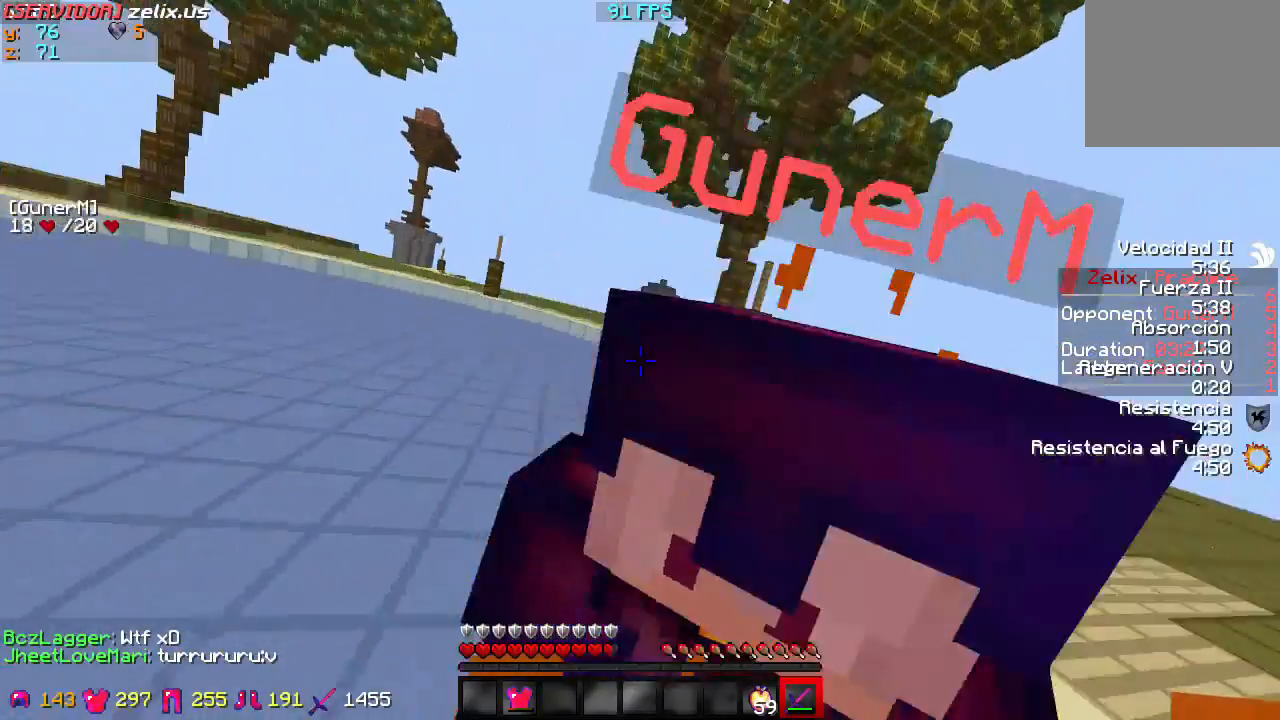
{"keys": ["w"], "events": []}
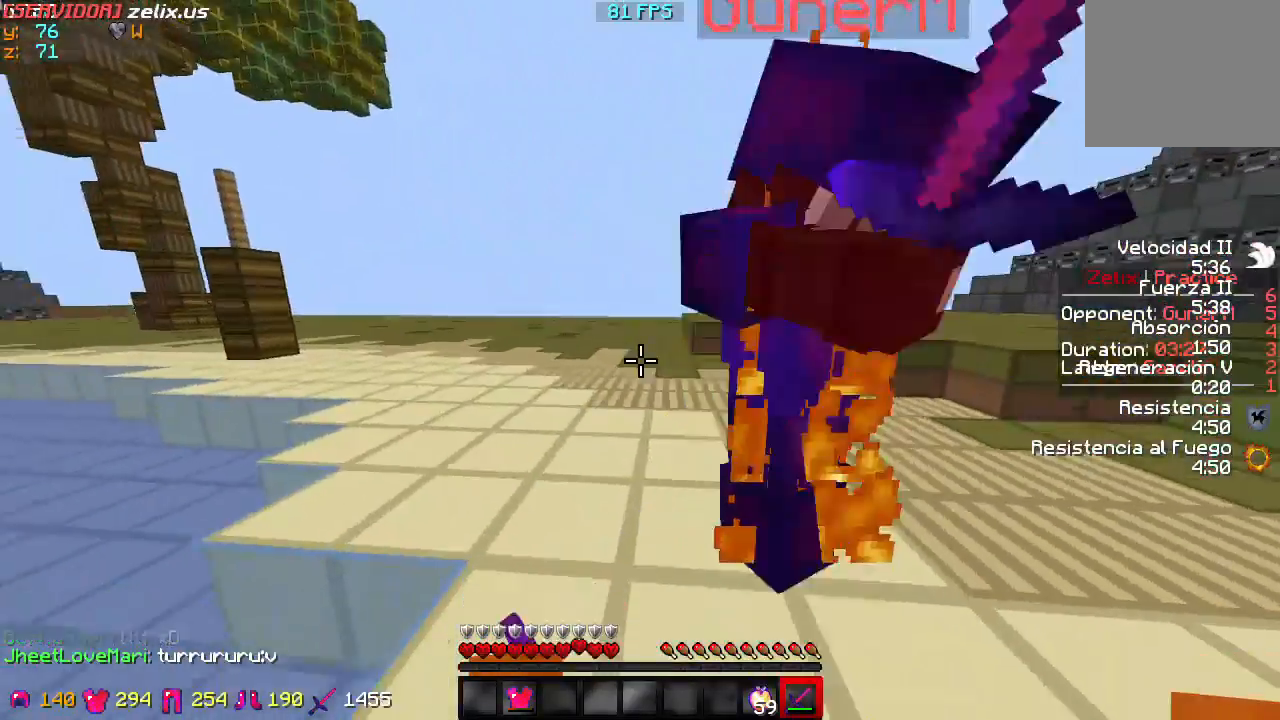
{"keys": ["a", "w"], "events": [[117, "a", "down"]]}
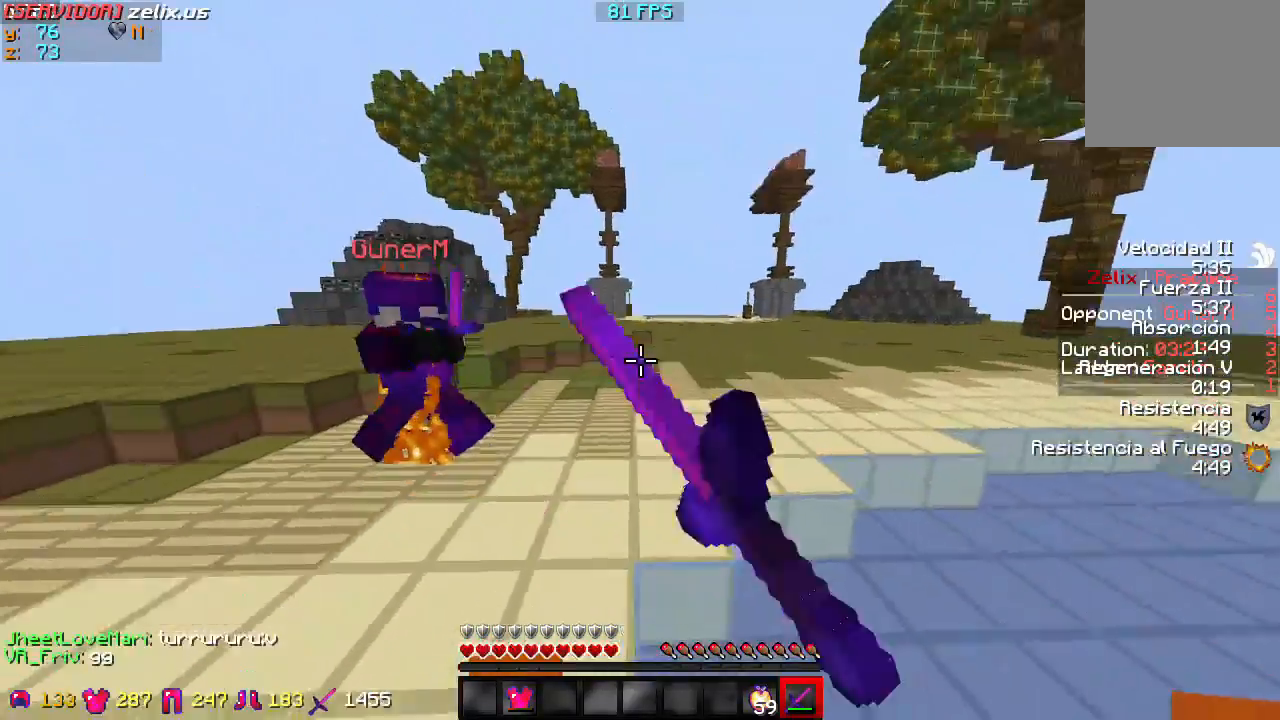
{"keys": ["w"], "events": [[483, "a", "up"]]}
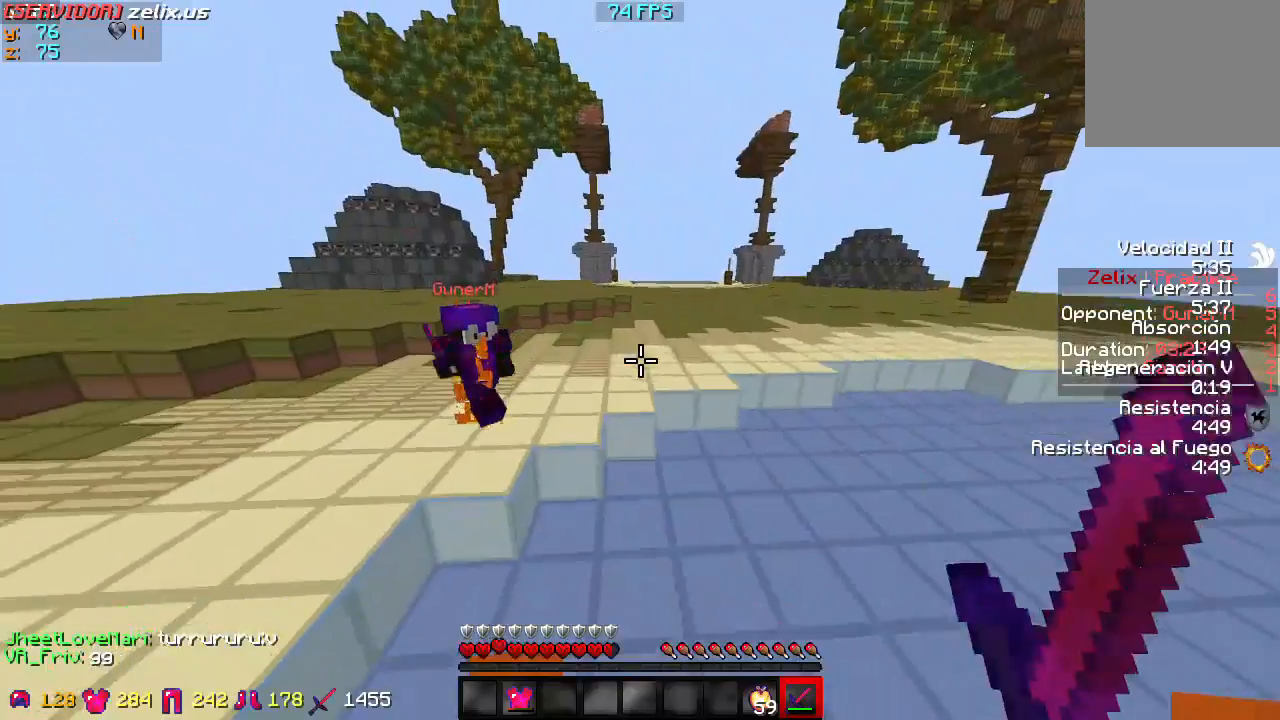
{"keys": ["d", "w"], "events": [[383, "d", "down"]]}
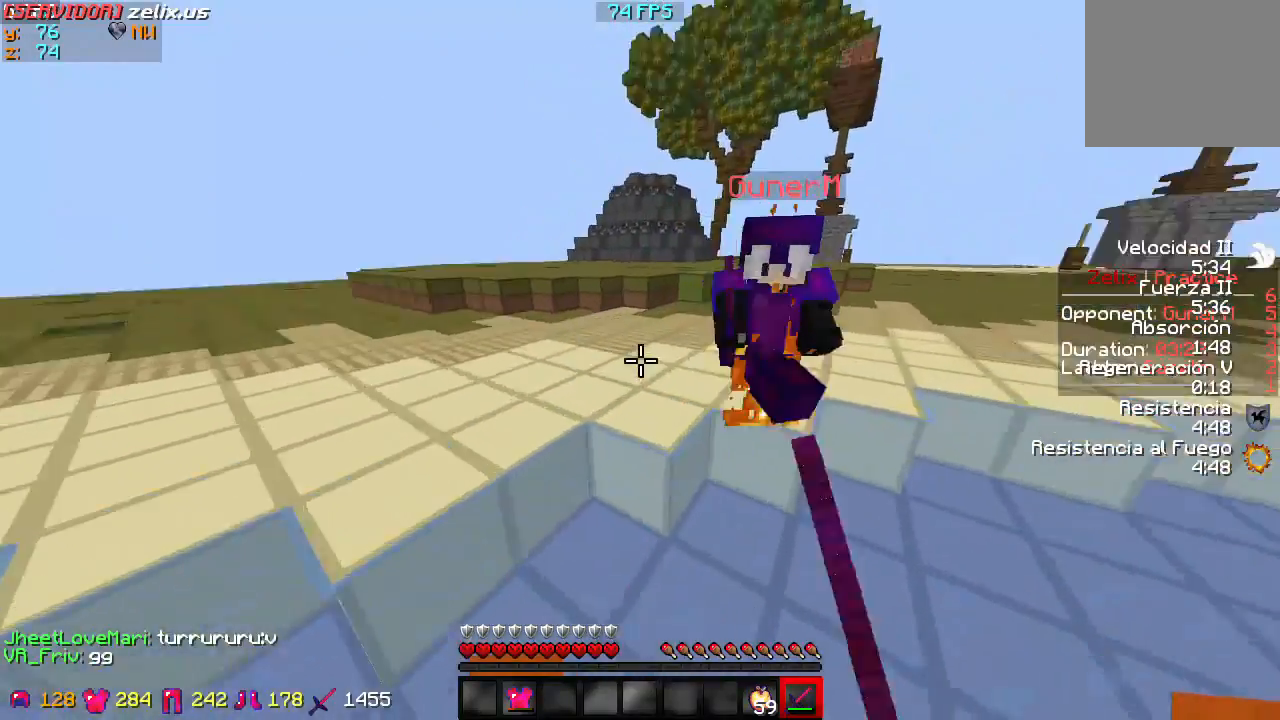
{"keys": ["d", "w"], "events": []}
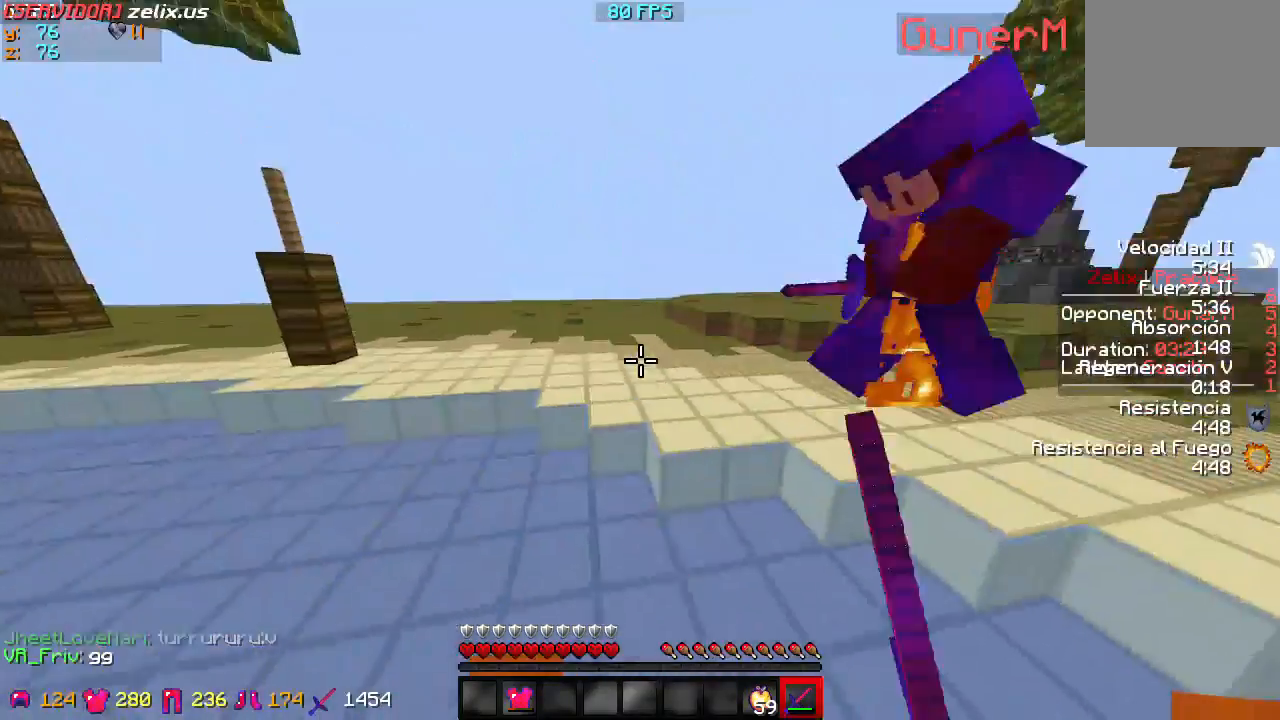
{"keys": ["d", "w"], "events": []}
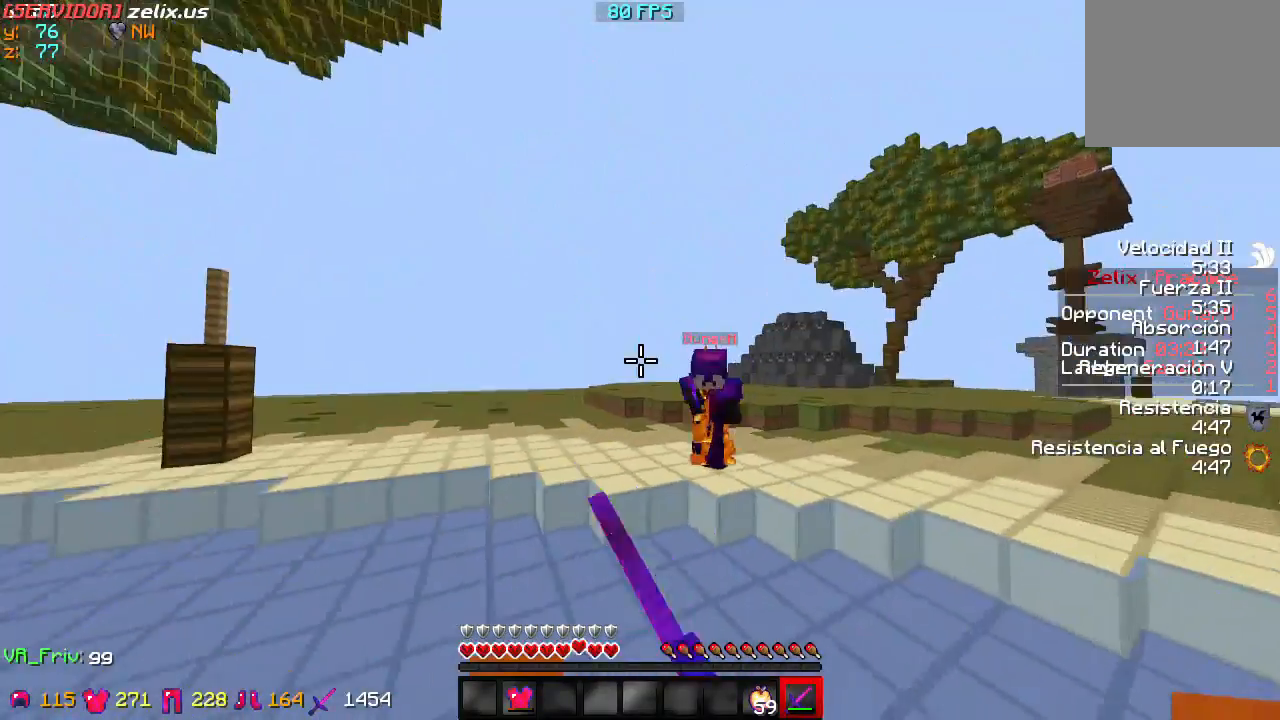
{"keys": ["d", "w"], "events": []}
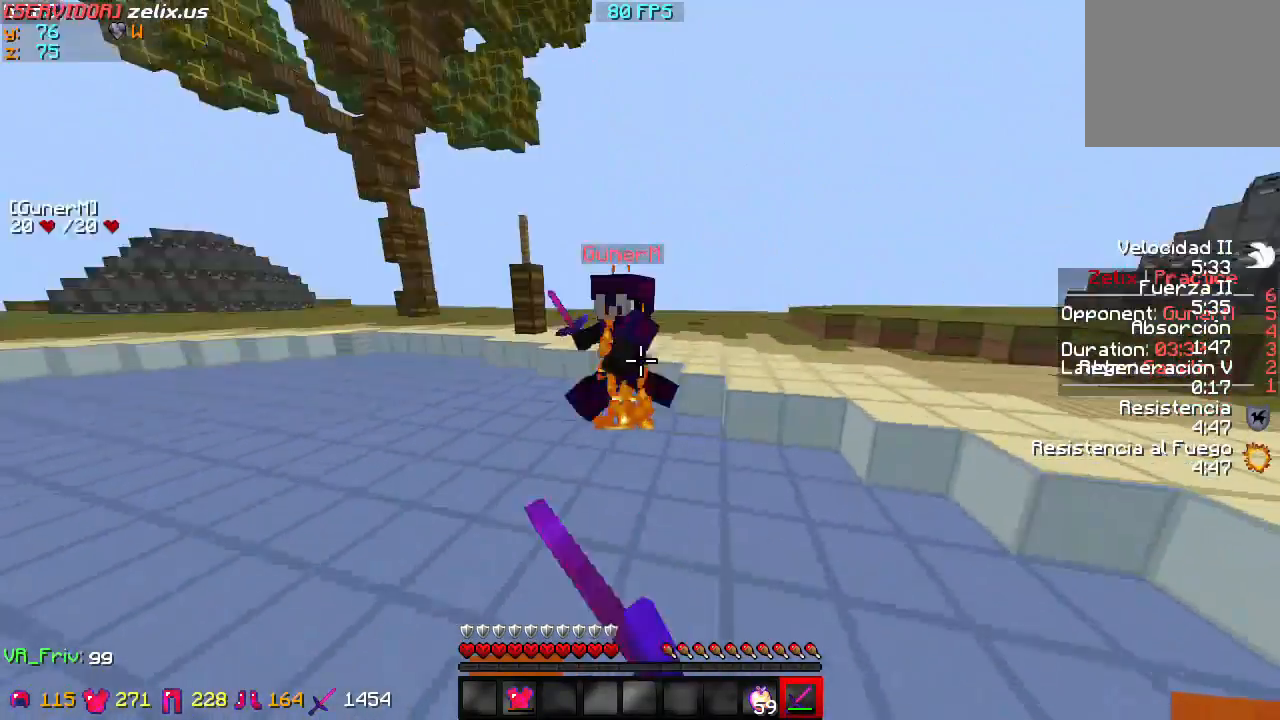
{"keys": ["d", "w"], "events": []}
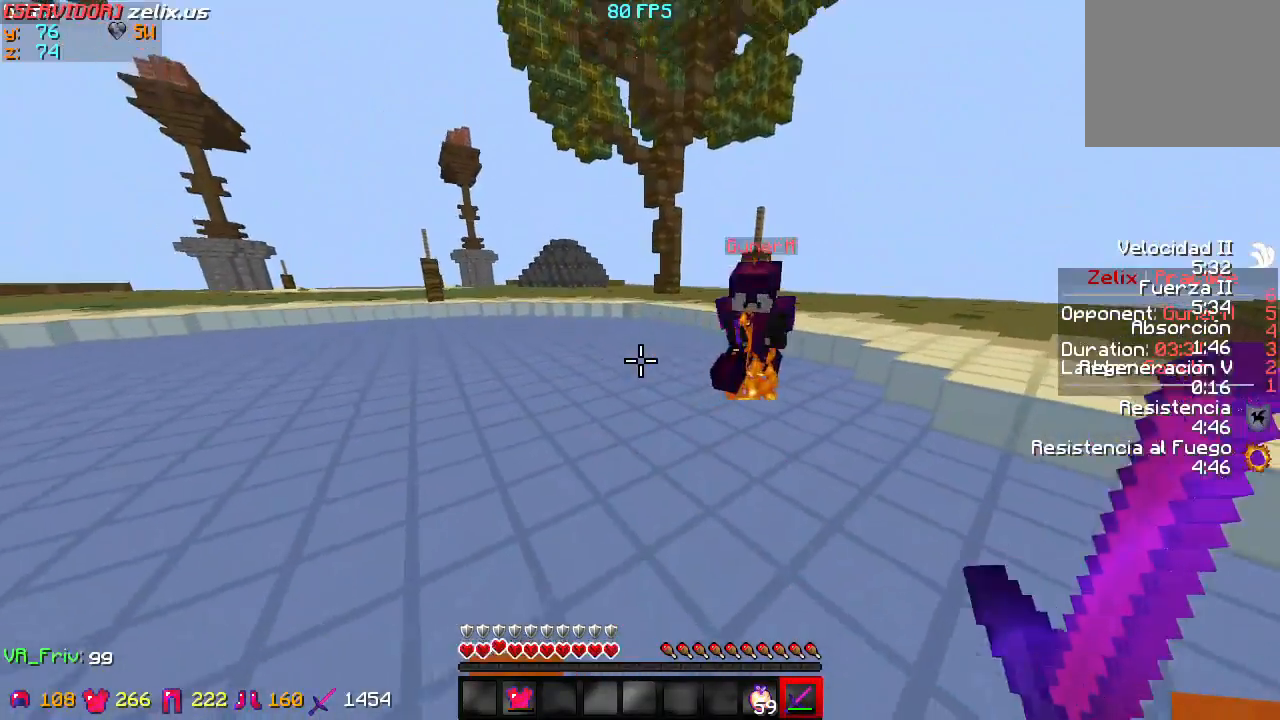
{"keys": ["w"], "events": [[50, "d", "up"]]}